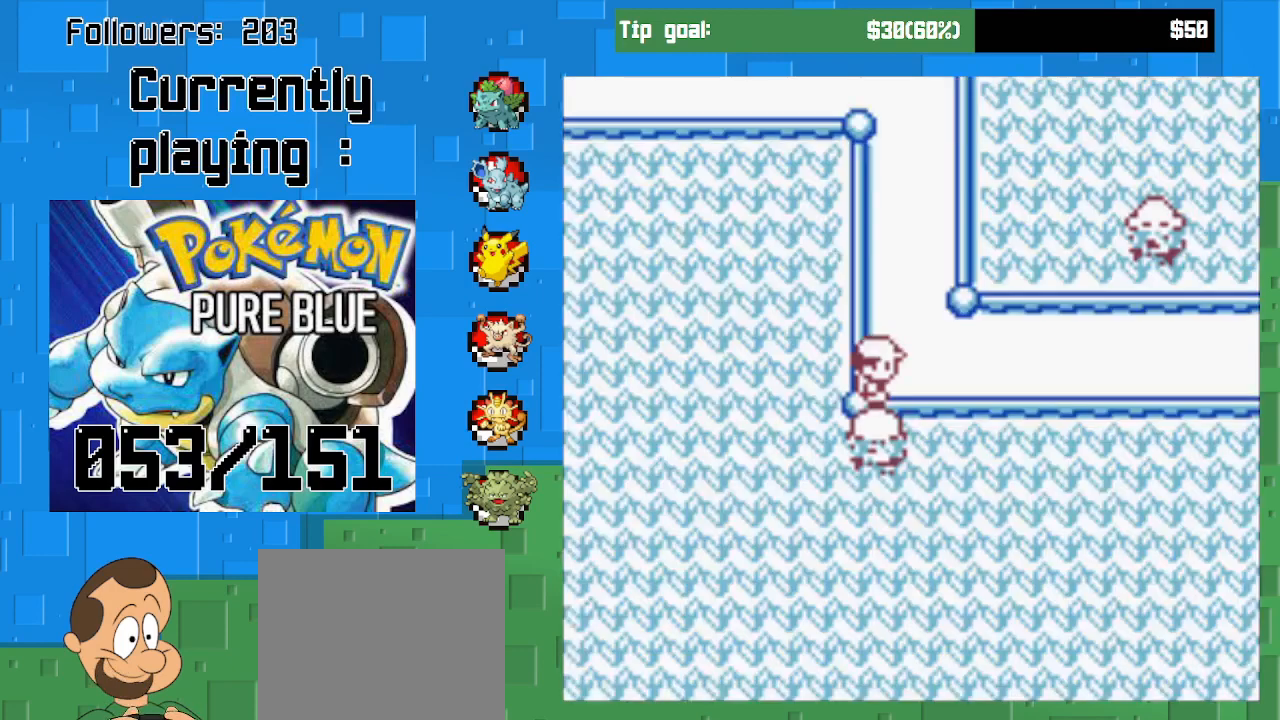
Gameplay with a controller (PlayStation layout); each line is a JSON object with the inputs held at the frame after it. "events" lists button and stick changes between this image and that frame as [ms after this image, input, new state], when the widget could be followed in between. Not read: L3 R3.
{"buttons": [], "left_stick": "center", "right_stick": "center", "events": []}
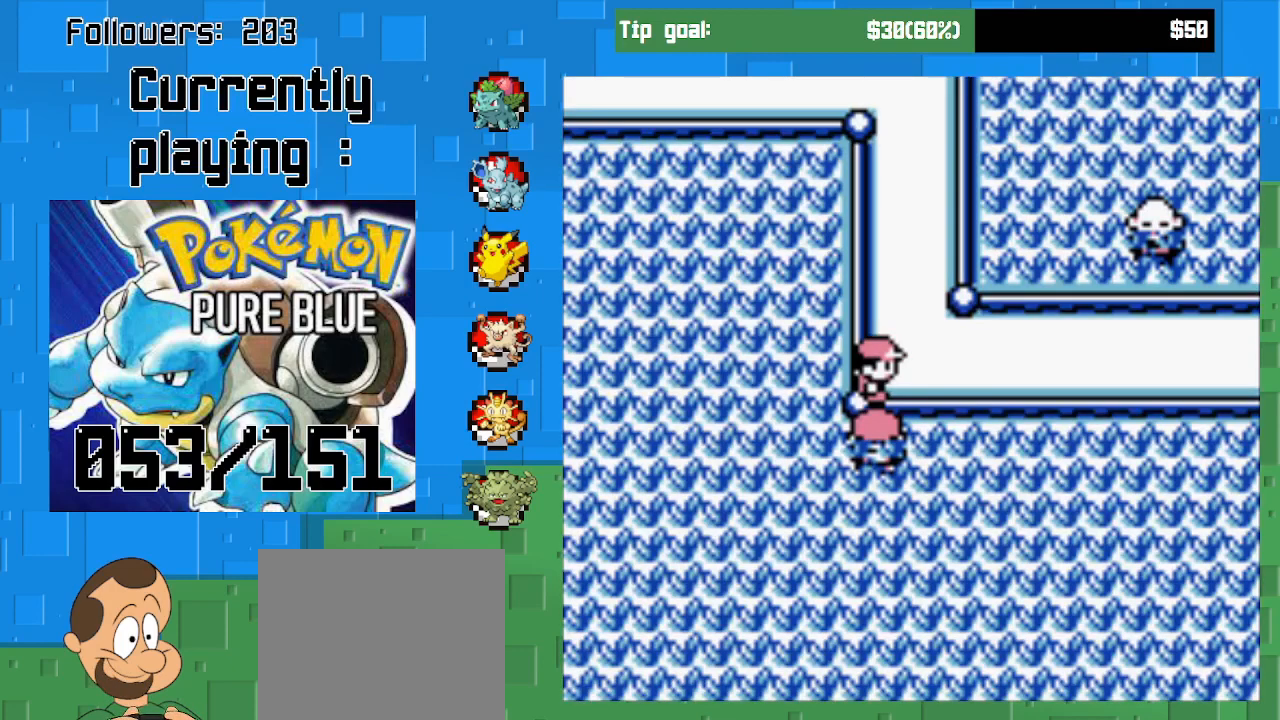
{"buttons": [], "left_stick": "center", "right_stick": "center", "events": [[200, "START", "down"], [400, "START", "up"]]}
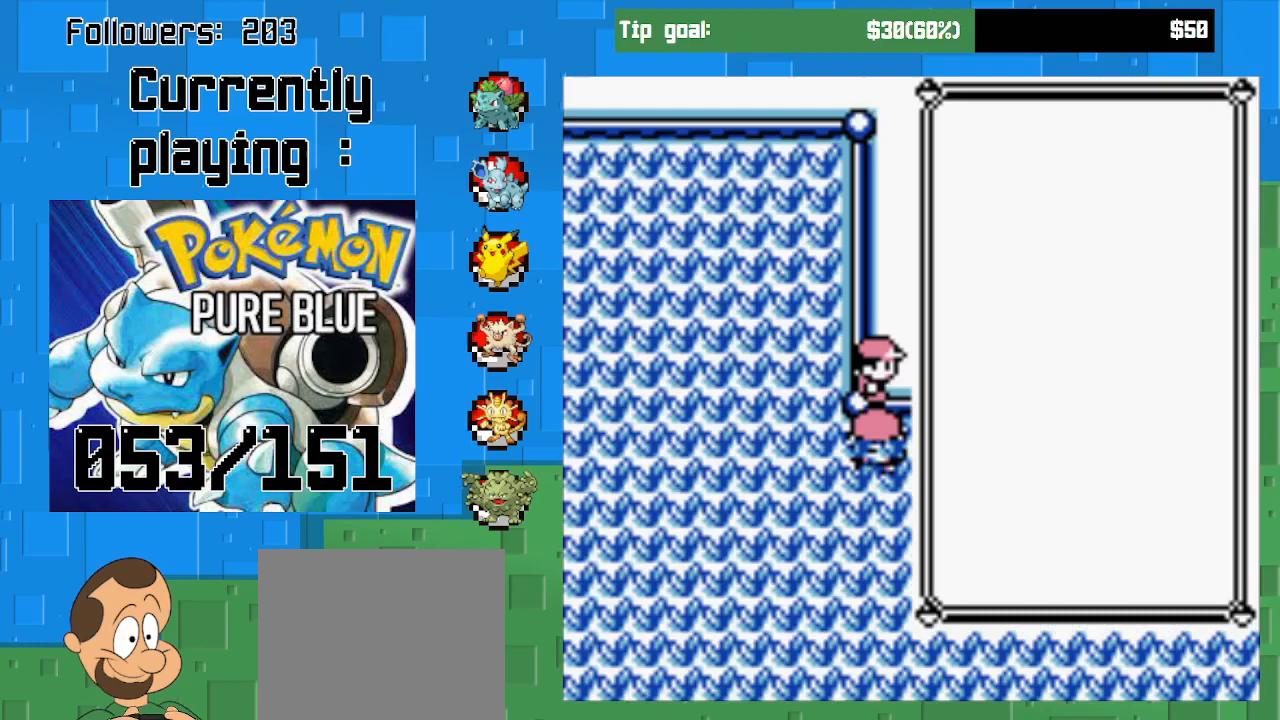
{"buttons": ["DPAD_DOWN"], "left_stick": "center", "right_stick": "center", "events": [[467, "DPAD_DOWN", "down"]]}
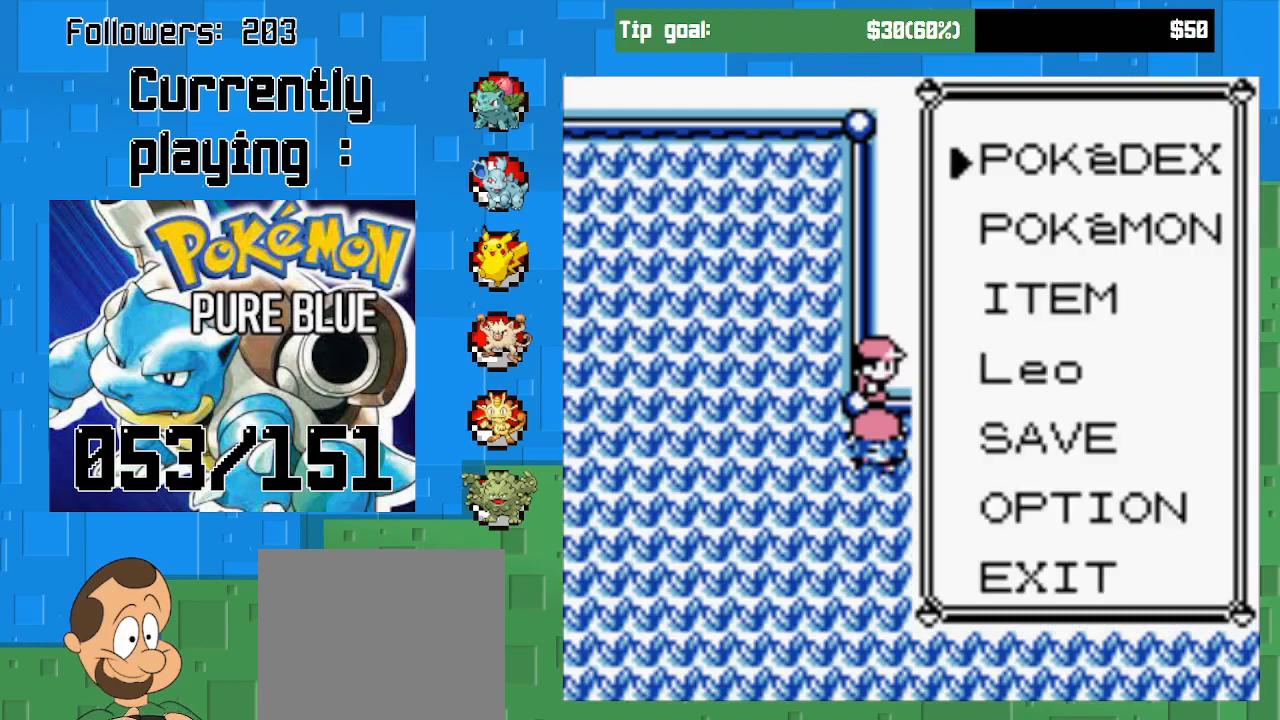
{"buttons": [], "left_stick": "center", "right_stick": "center", "events": [[100, "DPAD_DOWN", "up"], [133, "CIRCLE", "down"], [333, "CIRCLE", "up"]]}
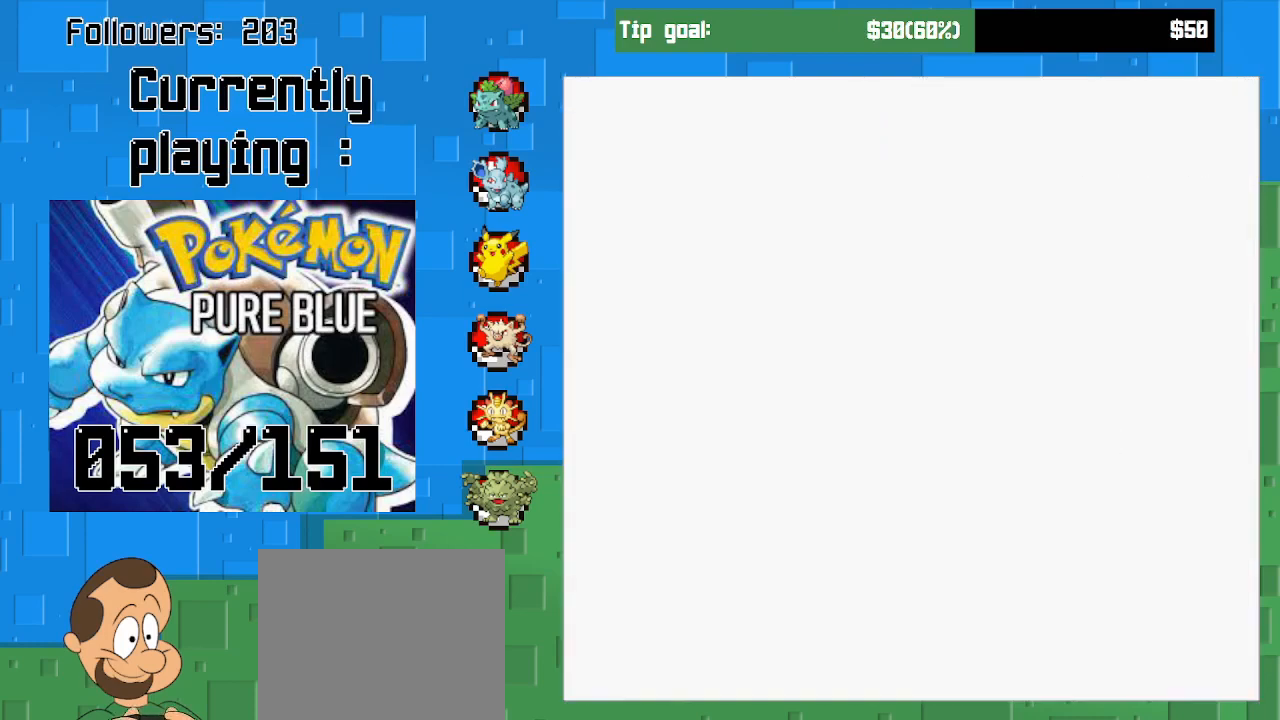
{"buttons": [], "left_stick": "center", "right_stick": "center", "events": []}
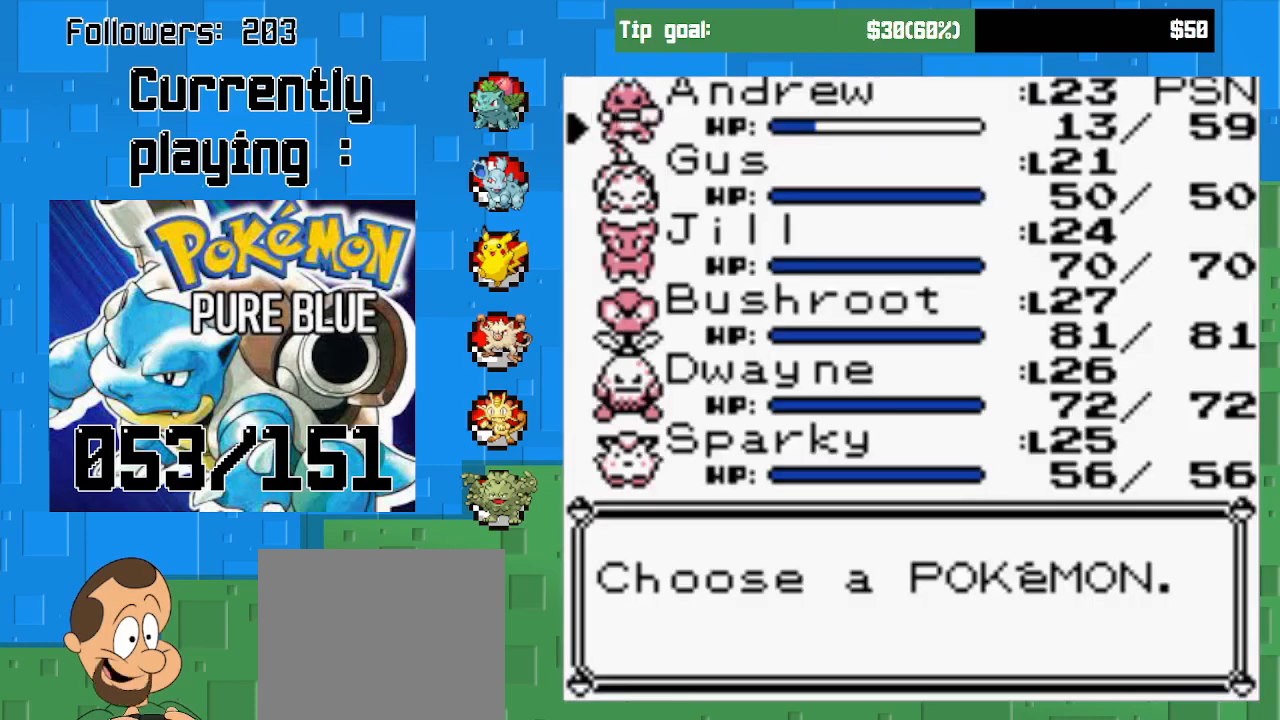
{"buttons": [], "left_stick": "center", "right_stick": "center", "events": [[100, "CROSS", "down"], [233, "CROSS", "up"]]}
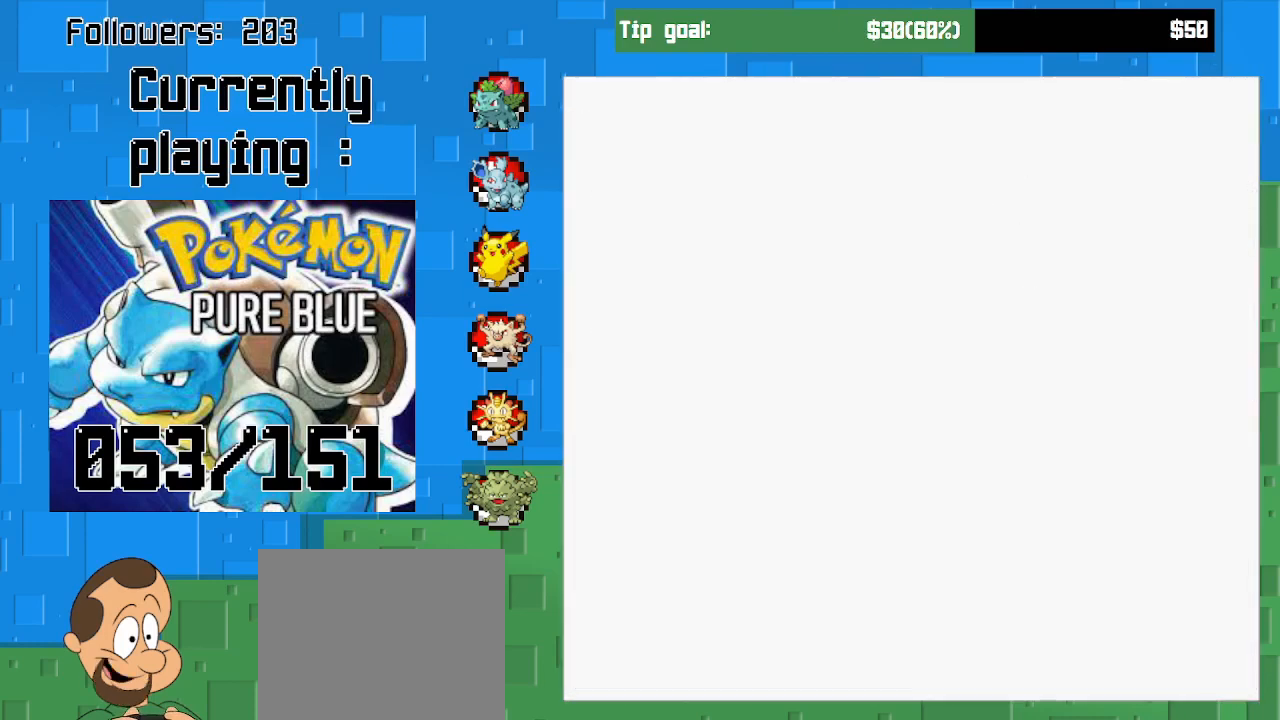
{"buttons": [], "left_stick": "center", "right_stick": "center", "events": [[100, "CROSS", "down"], [333, "CROSS", "up"]]}
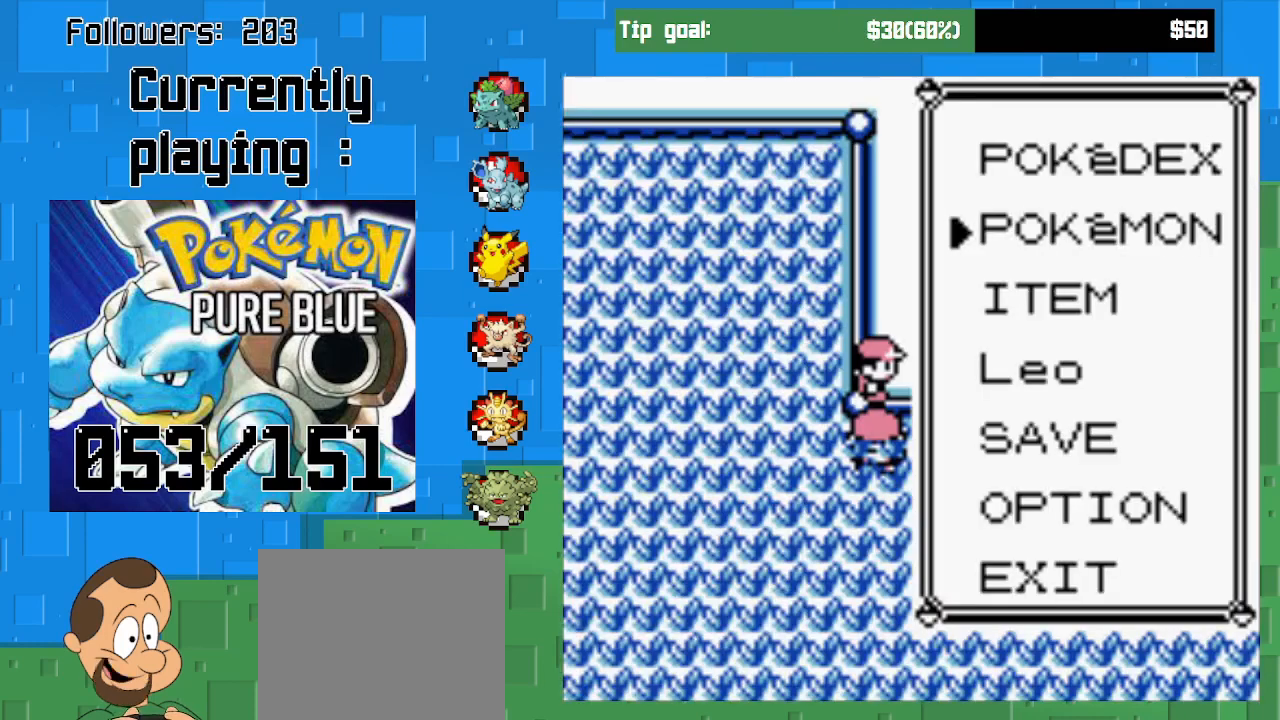
{"buttons": [], "left_stick": "center", "right_stick": "center", "events": [[167, "CROSS", "down"], [267, "DPAD_LEFT", "down"], [433, "DPAD_LEFT", "up"], [467, "CROSS", "up"]]}
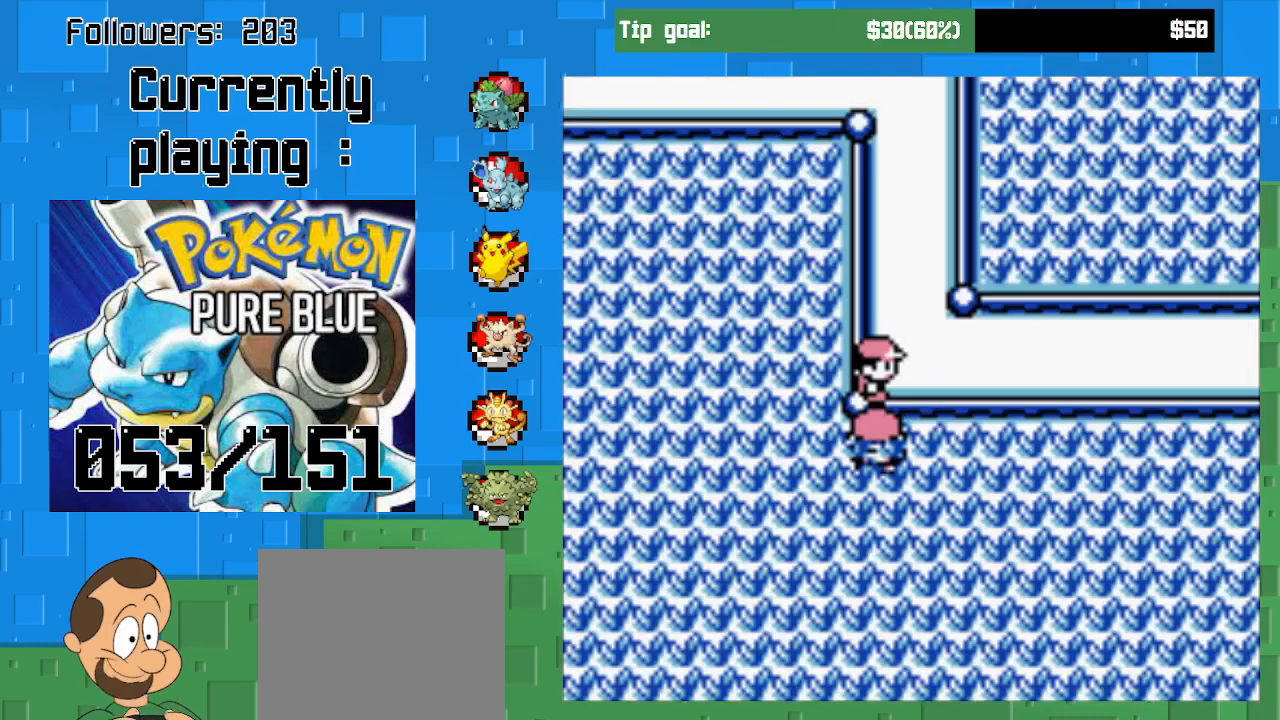
{"buttons": ["CROSS", "DPAD_DOWN"], "left_stick": "center", "right_stick": "center", "events": [[67, "CROSS", "down"], [67, "DPAD_LEFT", "down"], [233, "DPAD_DOWN", "down"], [233, "DPAD_LEFT", "up"]]}
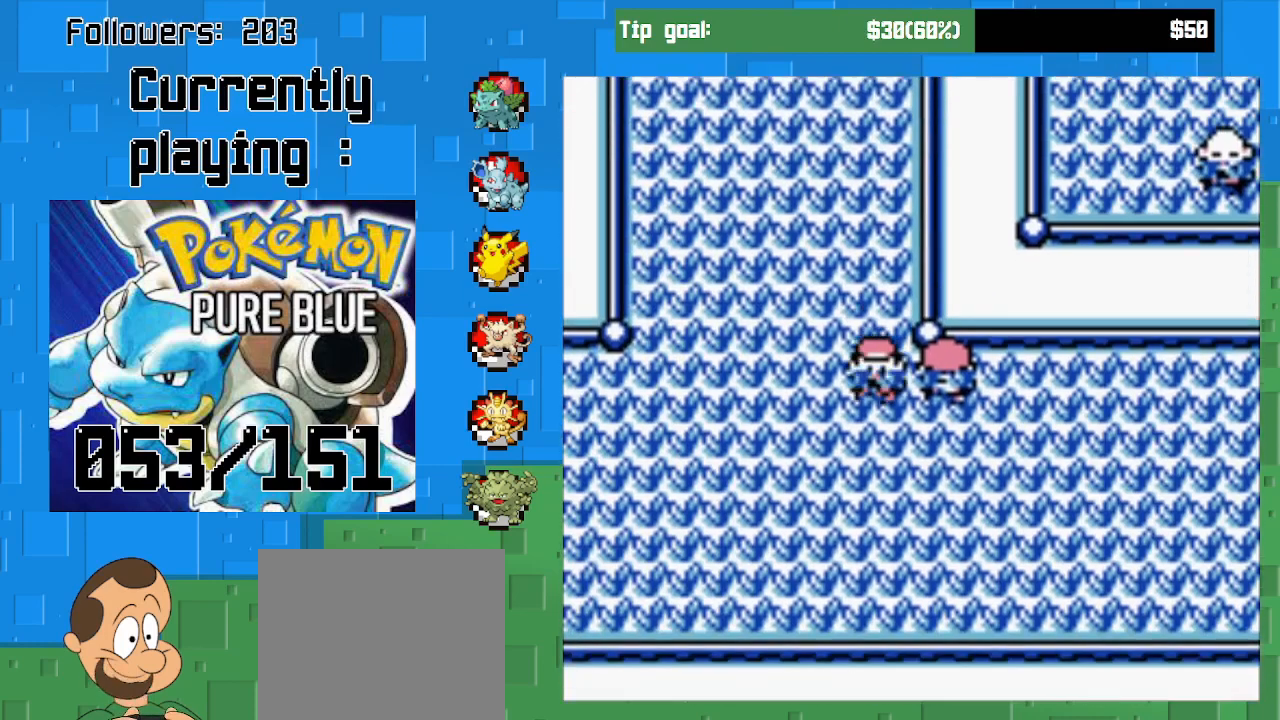
{"buttons": ["CROSS", "DPAD_RIGHT"], "left_stick": "center", "right_stick": "center", "events": [[333, "DPAD_RIGHT", "down"], [433, "DPAD_DOWN", "up"]]}
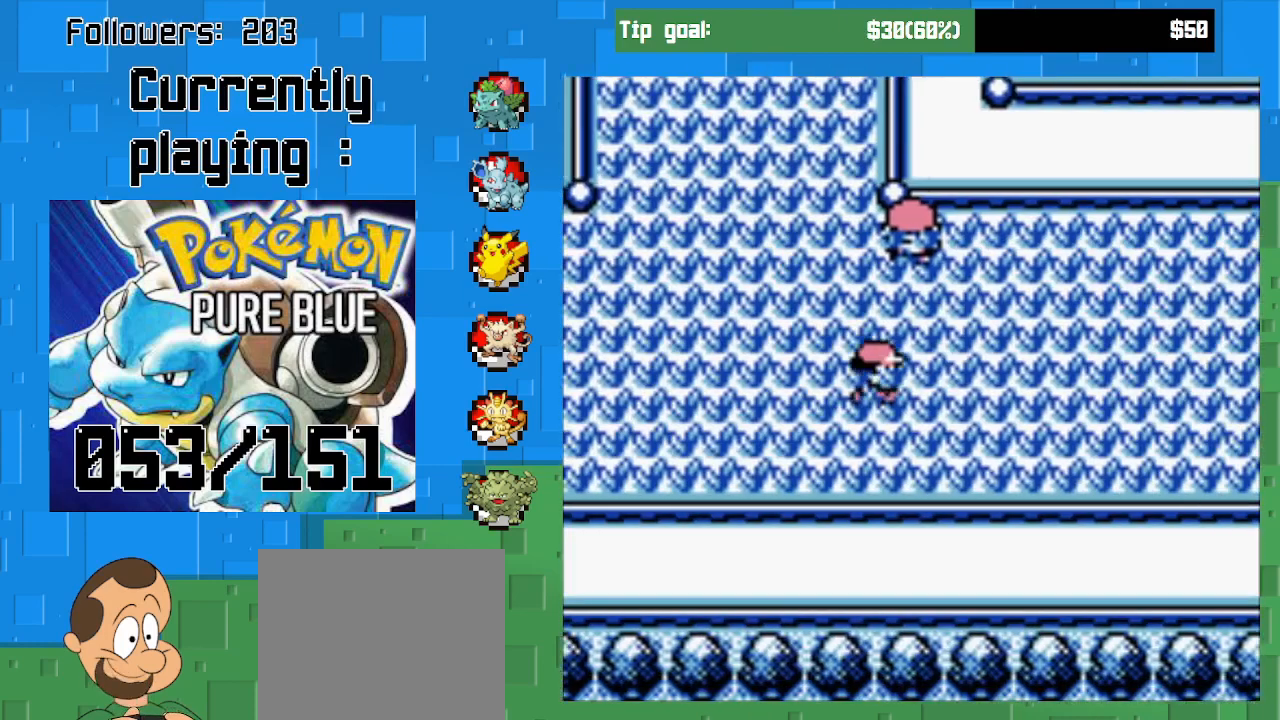
{"buttons": ["CROSS", "DPAD_RIGHT"], "left_stick": "center", "right_stick": "center", "events": [[167, "DPAD_DOWN", "down"], [167, "DPAD_RIGHT", "up"], [400, "DPAD_DOWN", "up"], [467, "DPAD_RIGHT", "down"]]}
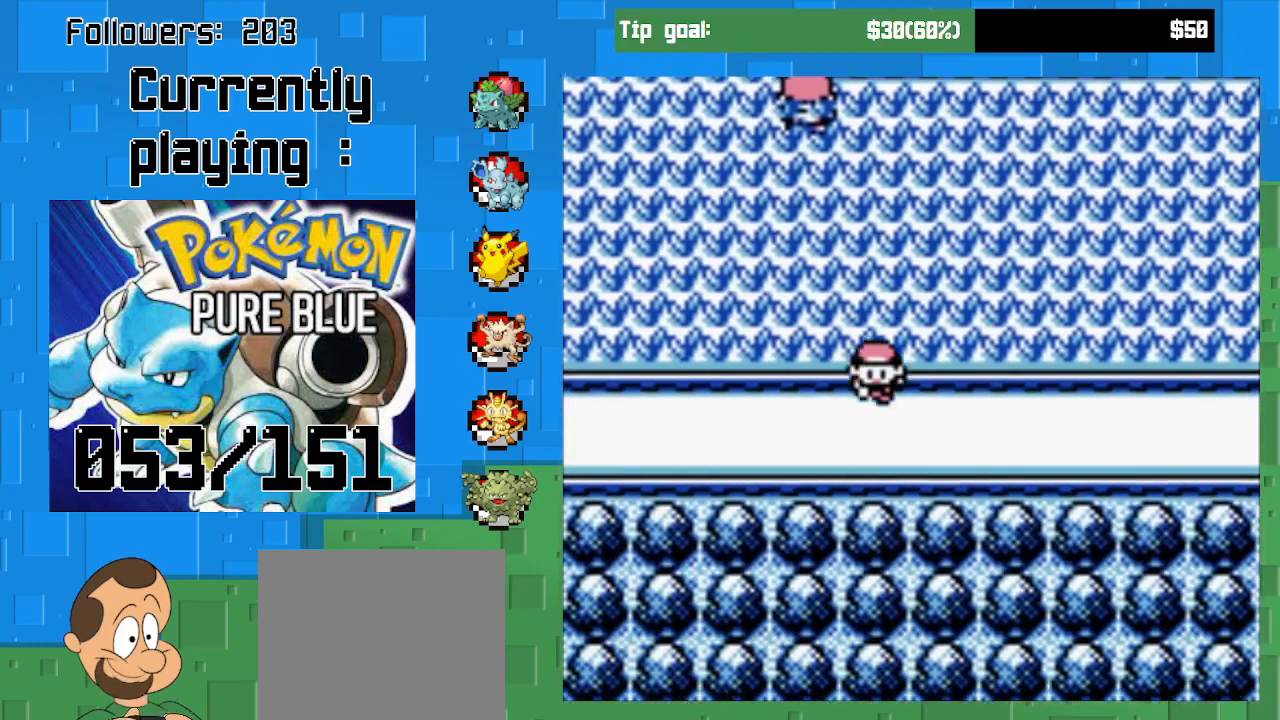
{"buttons": ["CROSS", "DPAD_UP"], "left_stick": "center", "right_stick": "center", "events": [[133, "DPAD_RIGHT", "up"], [133, "DPAD_UP", "down"]]}
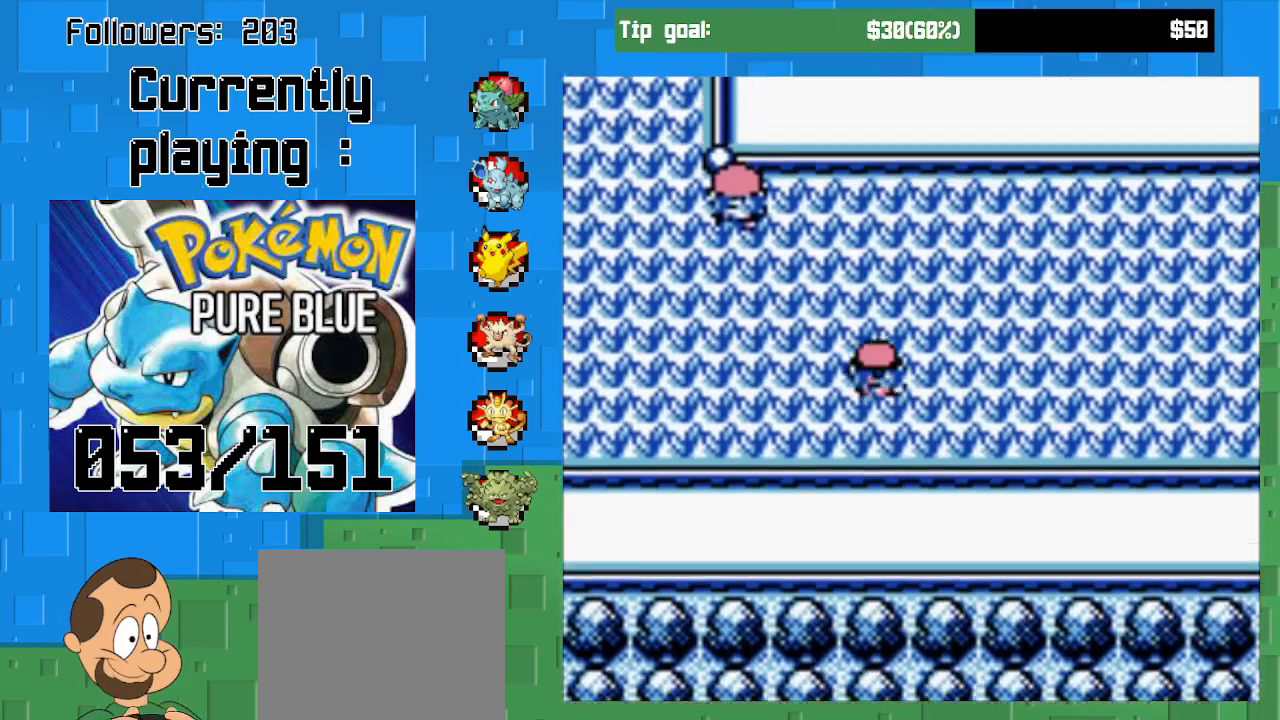
{"buttons": ["CROSS", "DPAD_UP"], "left_stick": "center", "right_stick": "center", "events": []}
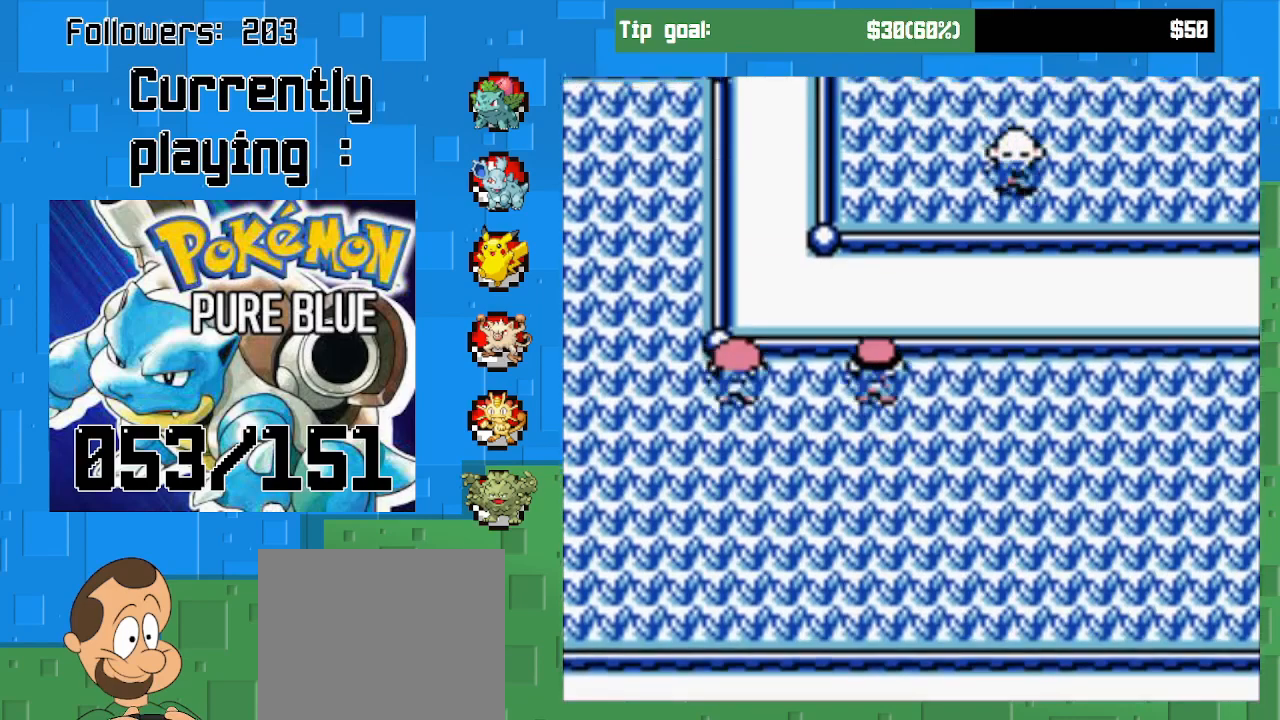
{"buttons": ["CROSS", "DPAD_UP"], "left_stick": "center", "right_stick": "center", "events": []}
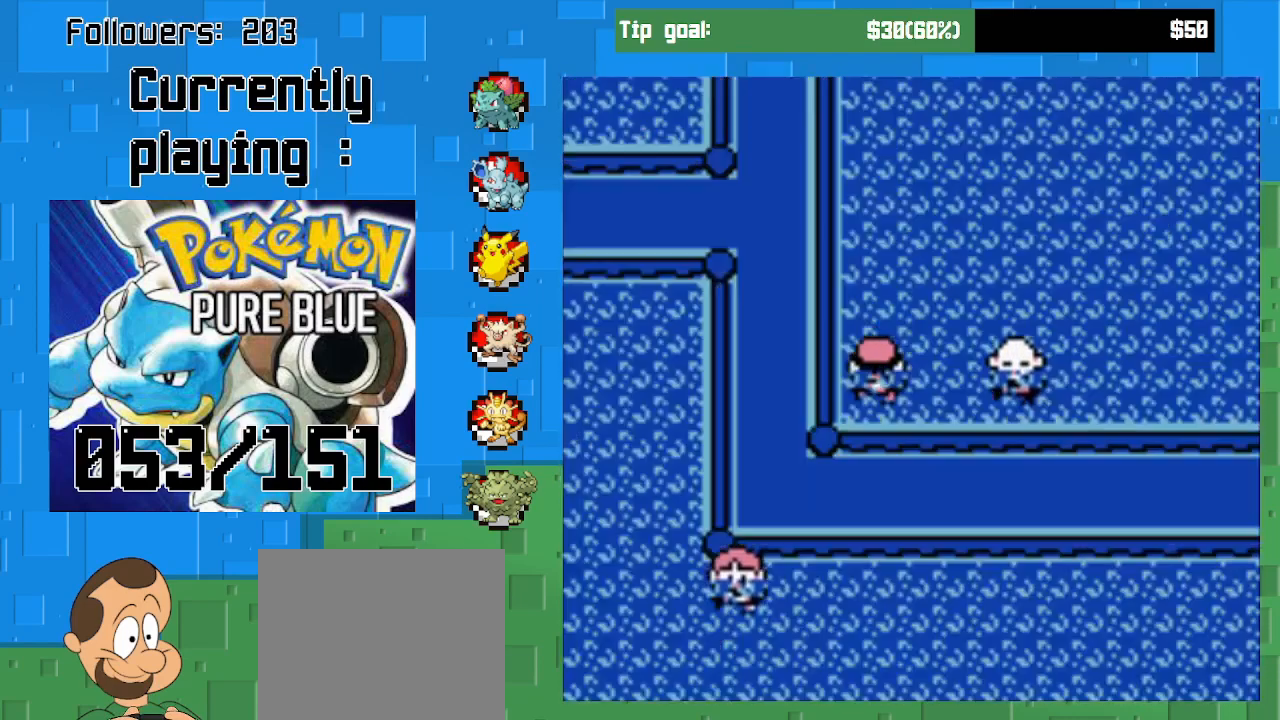
{"buttons": ["CROSS", "DPAD_UP"], "left_stick": "center", "right_stick": "center", "events": []}
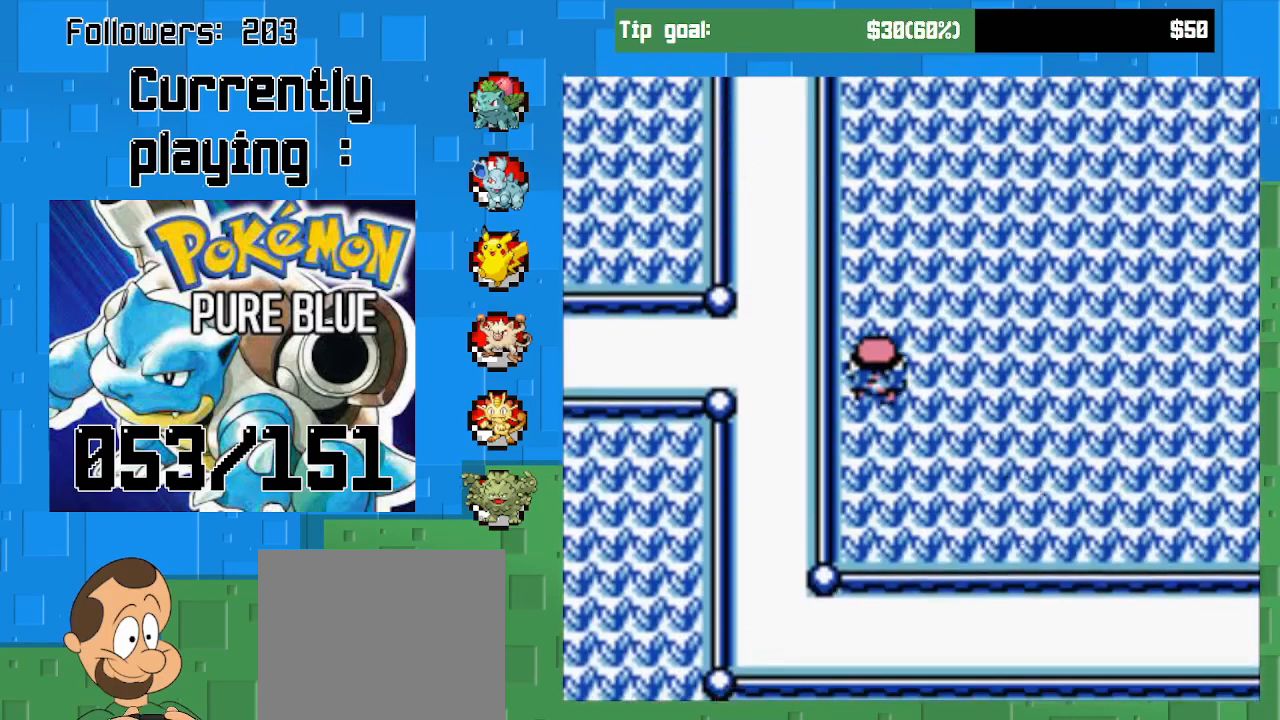
{"buttons": ["CROSS"], "left_stick": "center", "right_stick": "center", "events": [[467, "DPAD_UP", "up"]]}
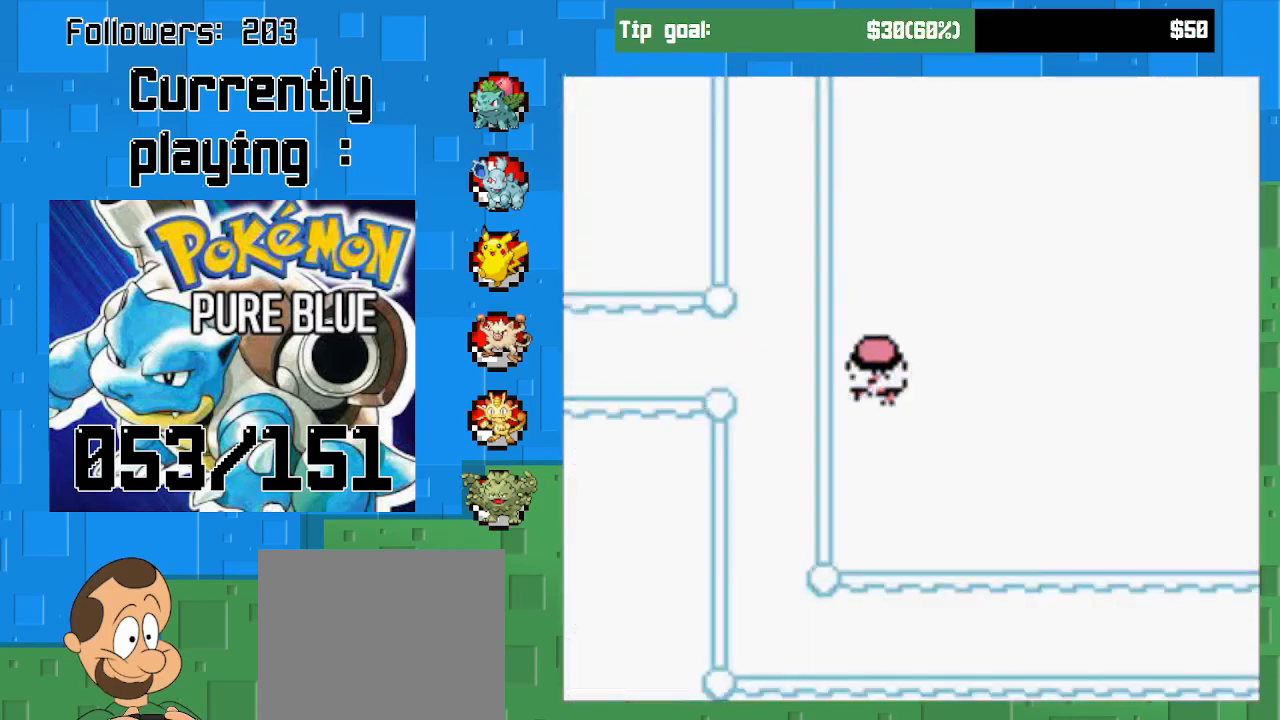
{"buttons": [], "left_stick": "center", "right_stick": "center", "events": [[233, "CROSS", "up"]]}
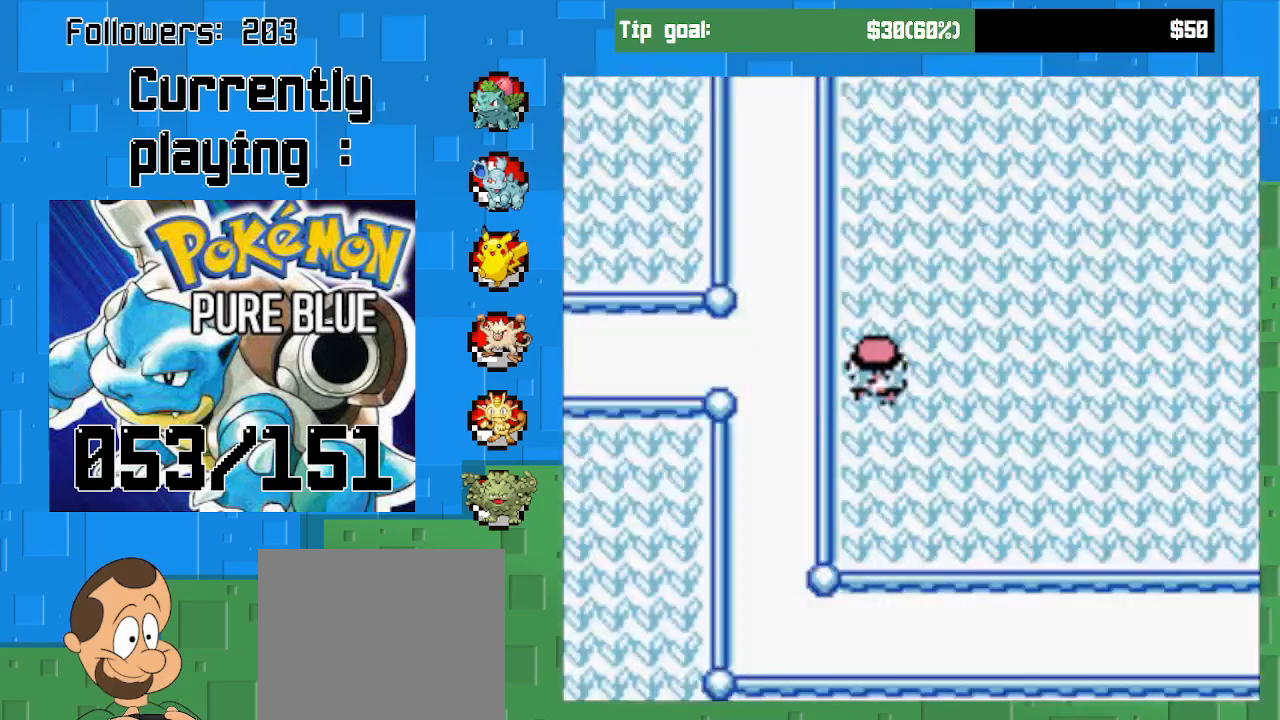
{"buttons": [], "left_stick": "center", "right_stick": "center", "events": []}
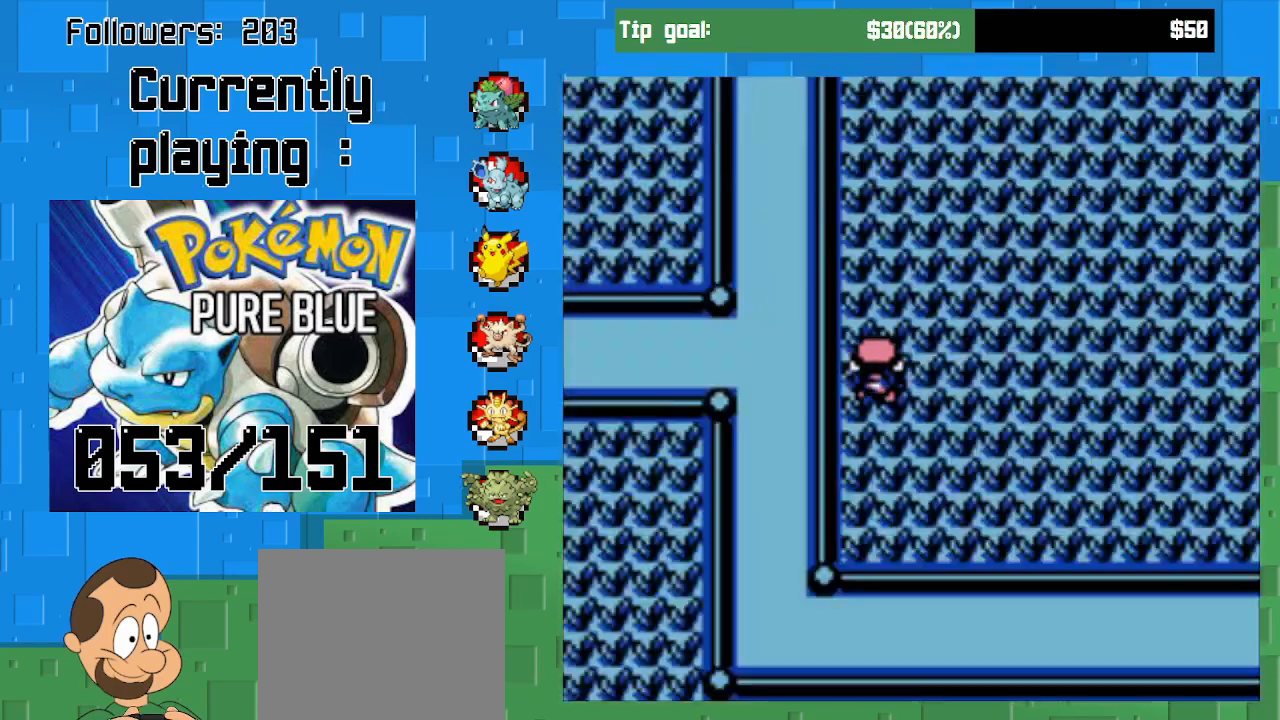
{"buttons": [], "left_stick": "center", "right_stick": "center", "events": []}
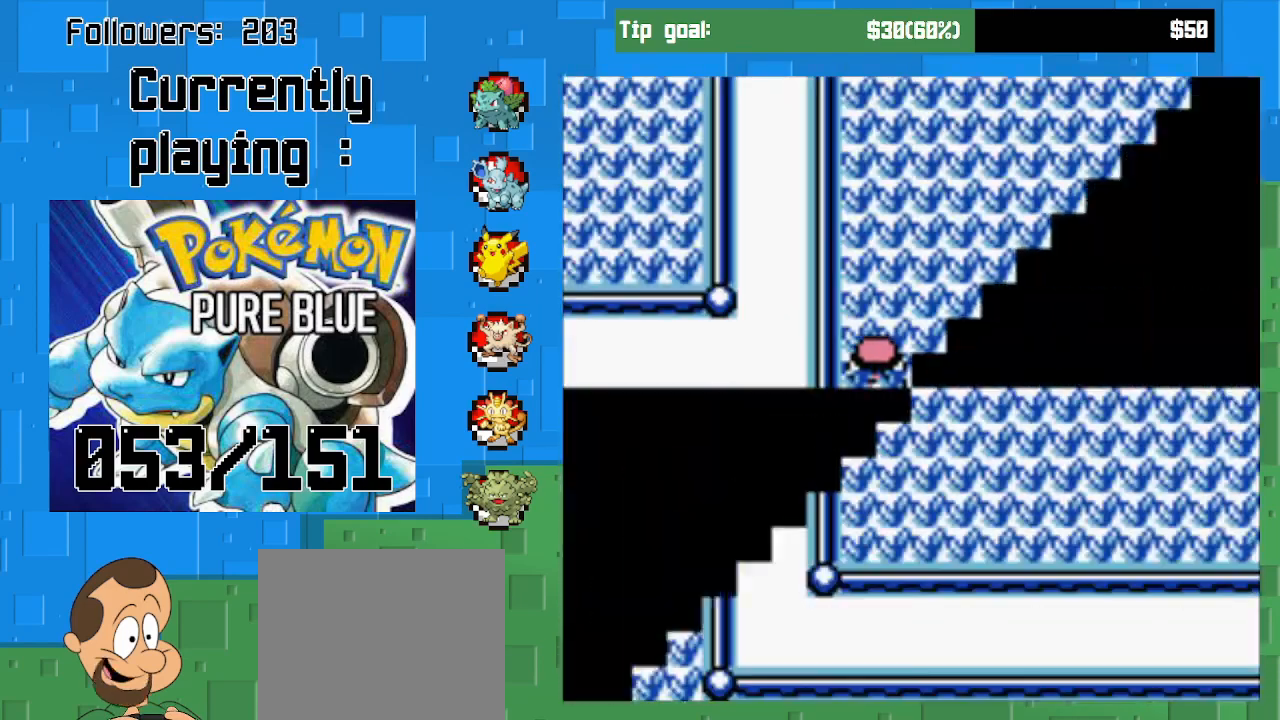
{"buttons": [], "left_stick": "center", "right_stick": "center", "events": []}
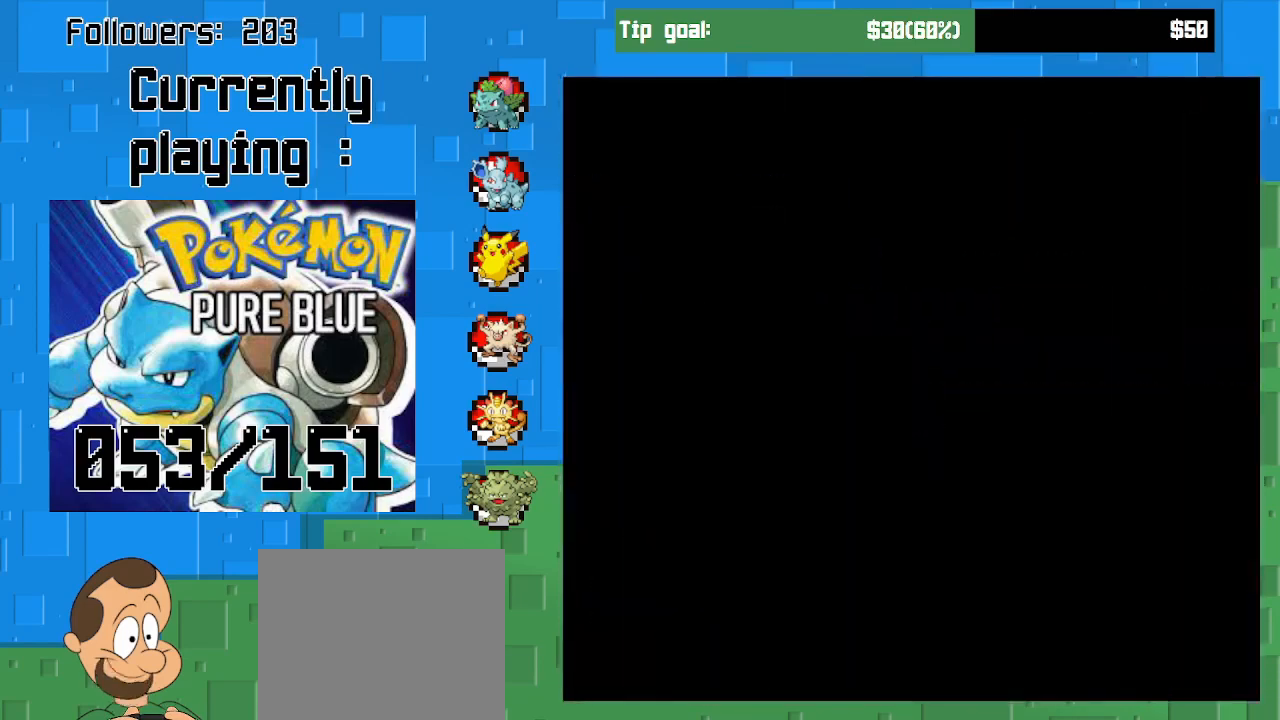
{"buttons": [], "left_stick": "center", "right_stick": "center", "events": []}
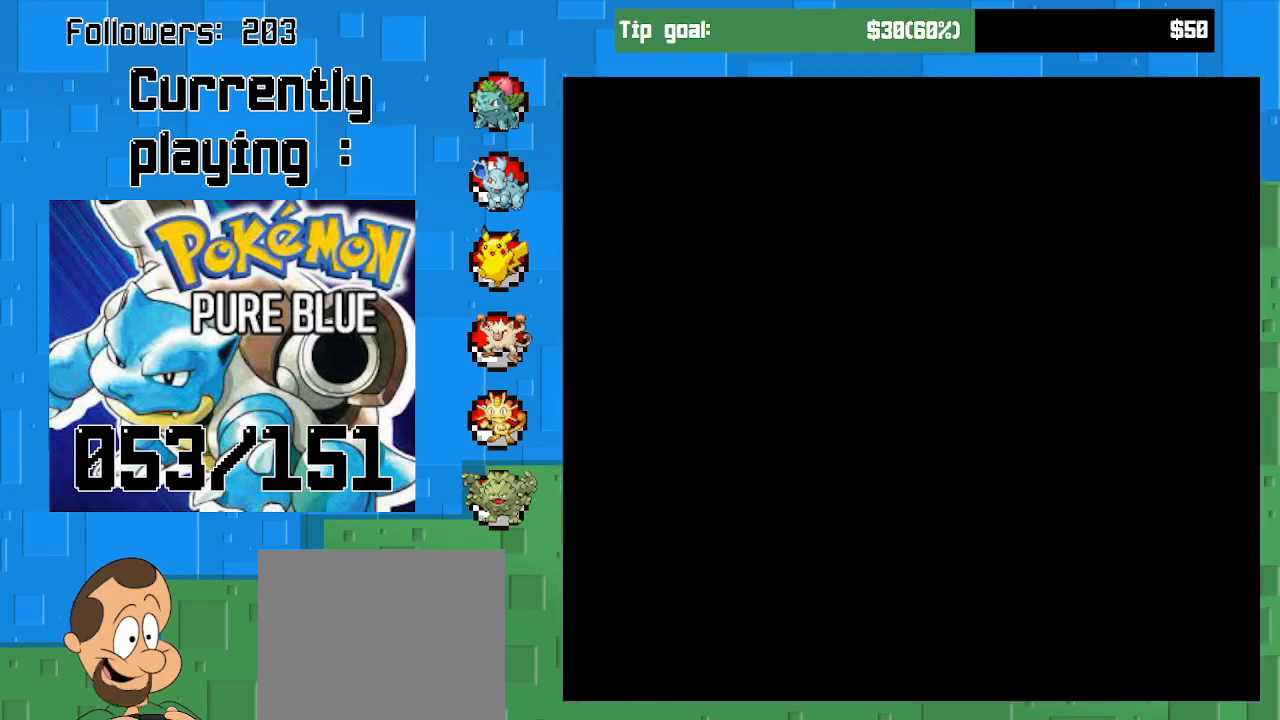
{"buttons": [], "left_stick": "center", "right_stick": "center", "events": []}
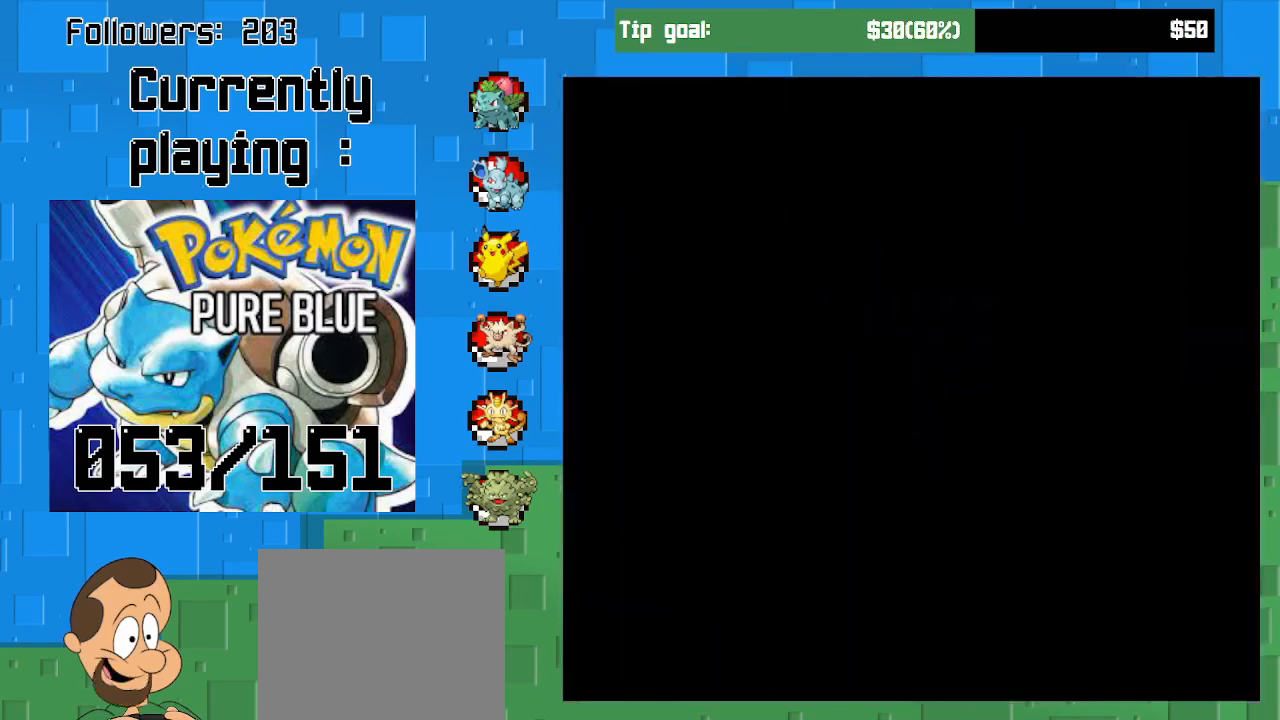
{"buttons": [], "left_stick": "center", "right_stick": "center", "events": []}
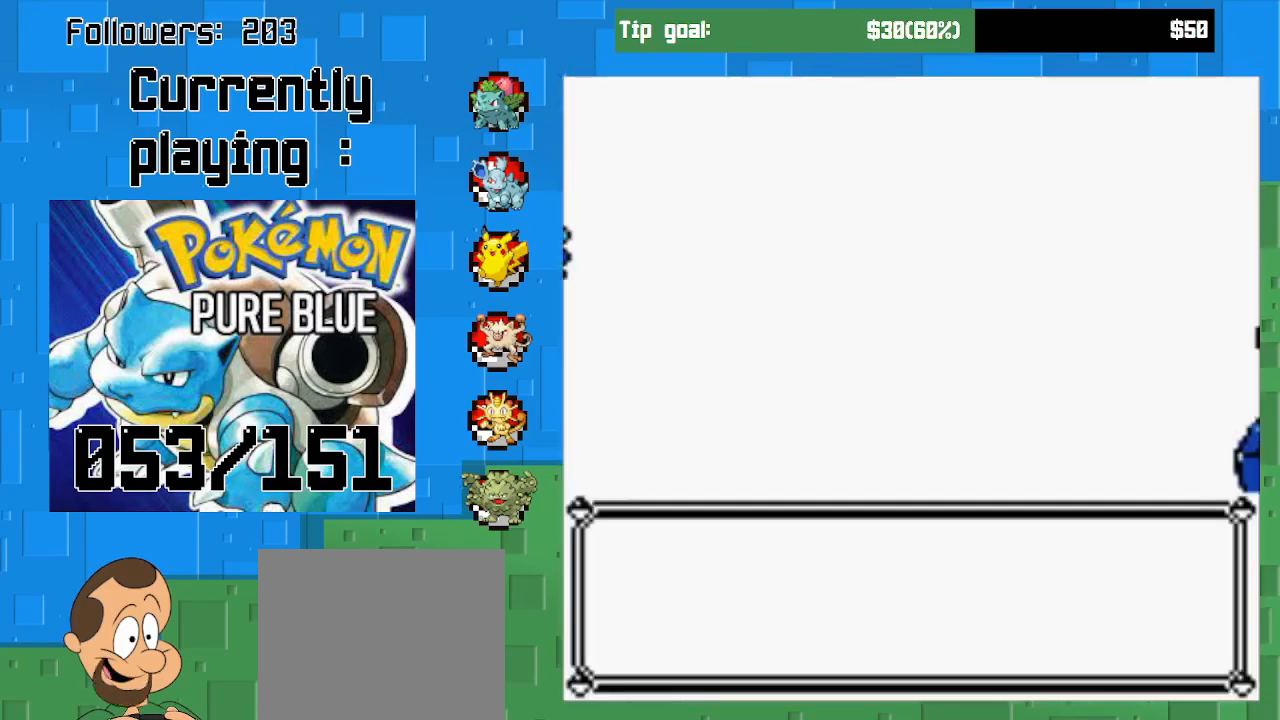
{"buttons": [], "left_stick": "center", "right_stick": "center", "events": []}
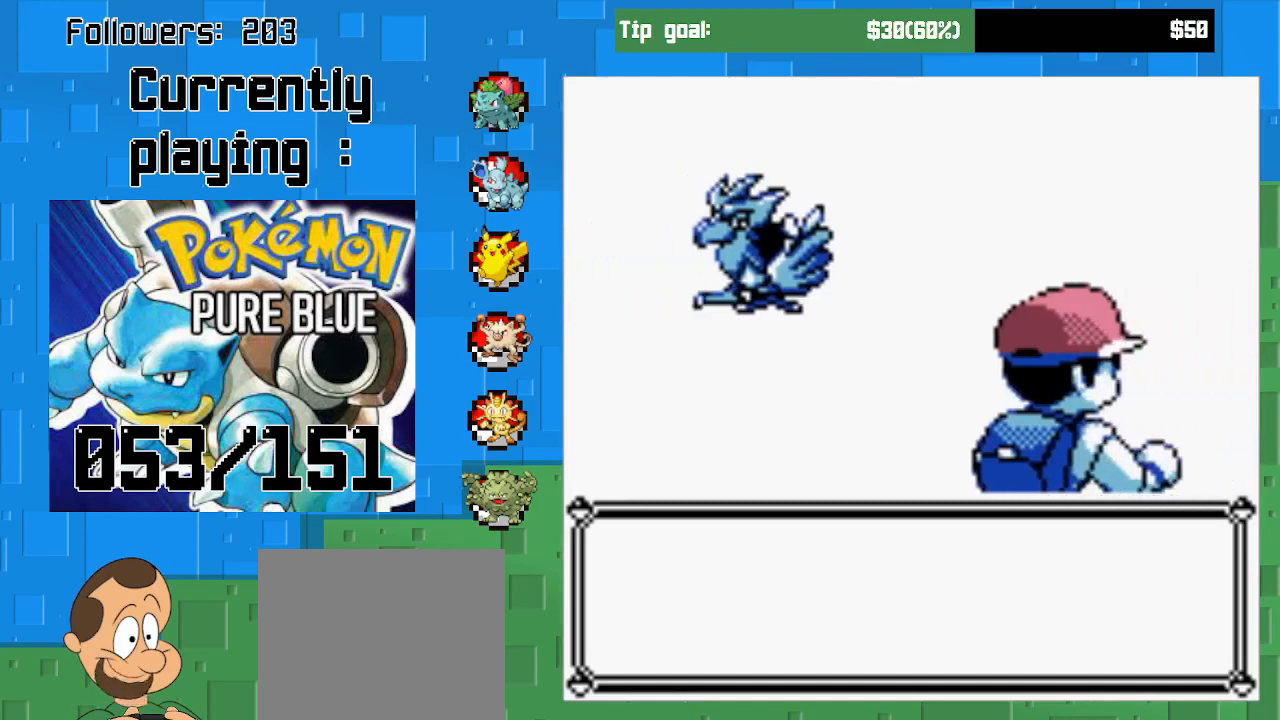
{"buttons": ["CIRCLE"], "left_stick": "center", "right_stick": "center", "events": [[433, "CIRCLE", "down"]]}
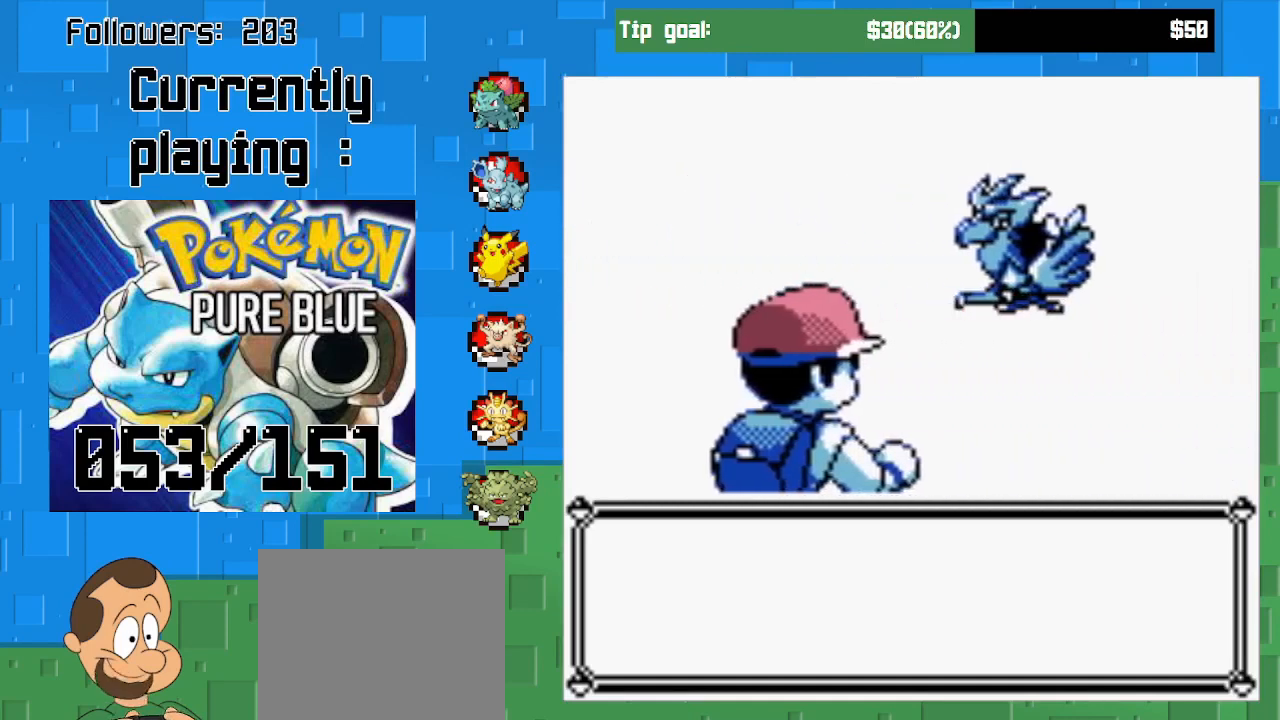
{"buttons": [], "left_stick": "center", "right_stick": "center", "events": [[133, "CIRCLE", "up"]]}
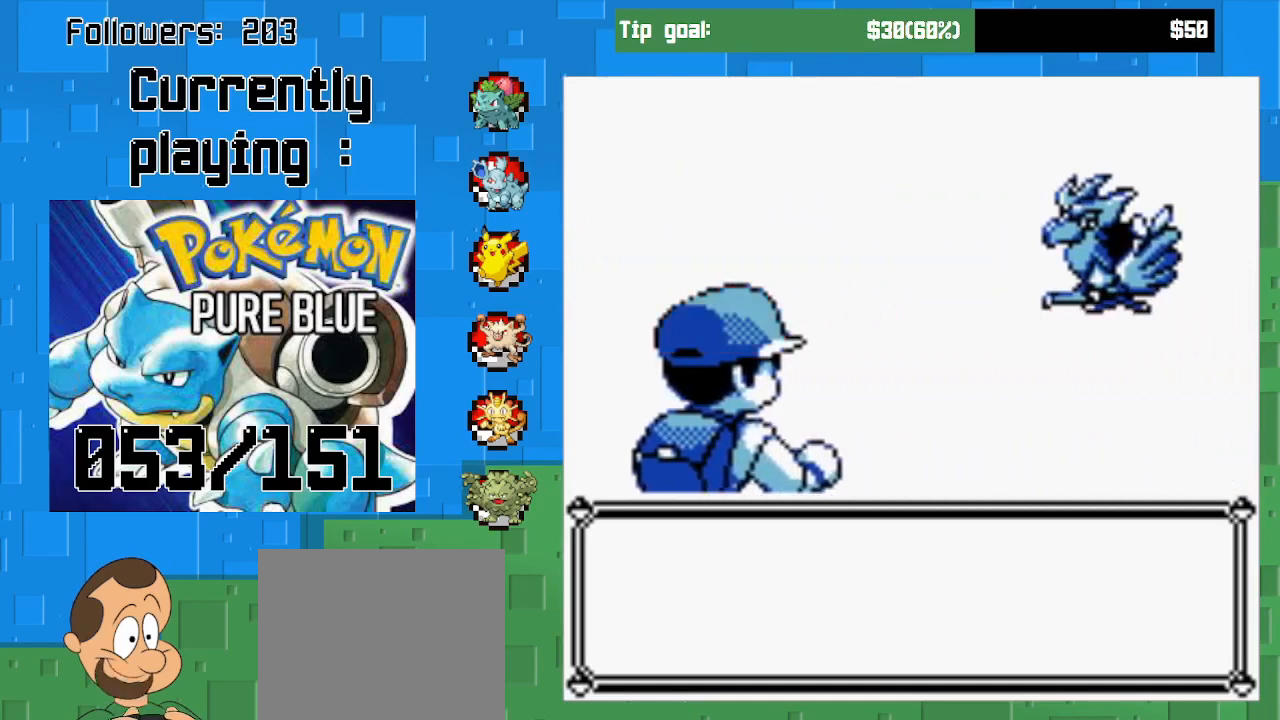
{"buttons": [], "left_stick": "center", "right_stick": "center", "events": [[33, "CIRCLE", "down"], [167, "CIRCLE", "up"]]}
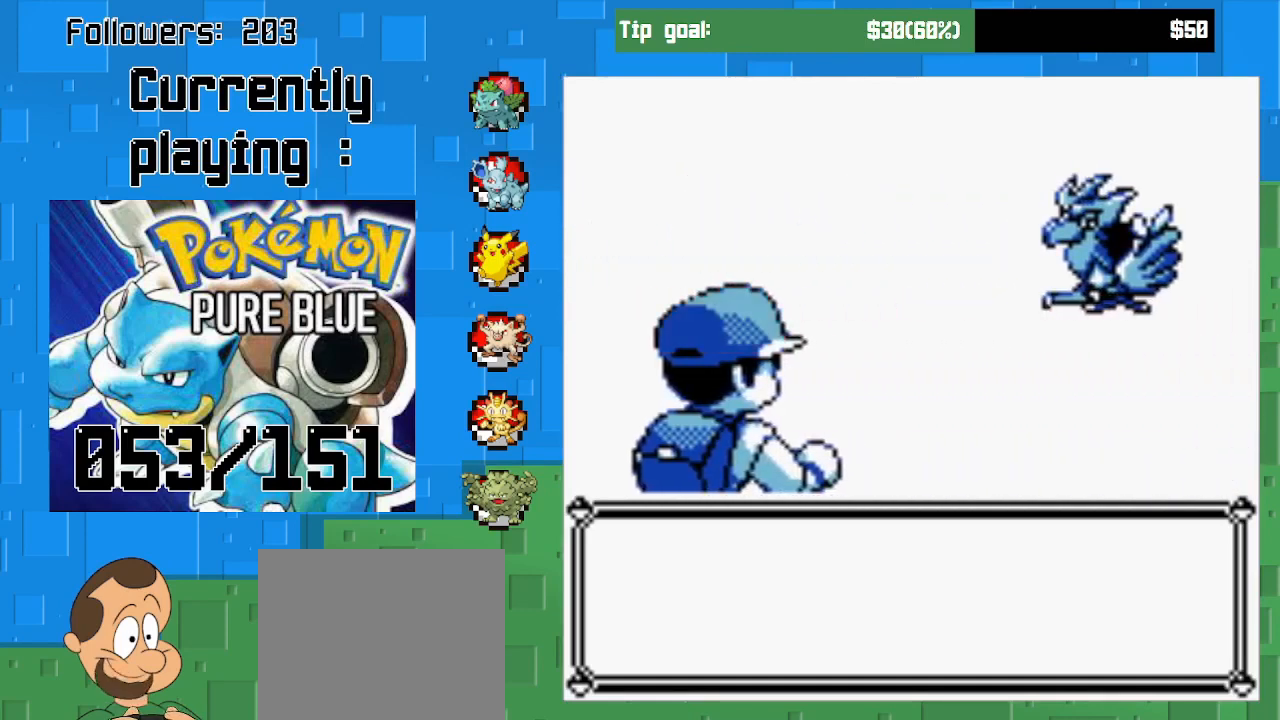
{"buttons": [], "left_stick": "center", "right_stick": "center", "events": []}
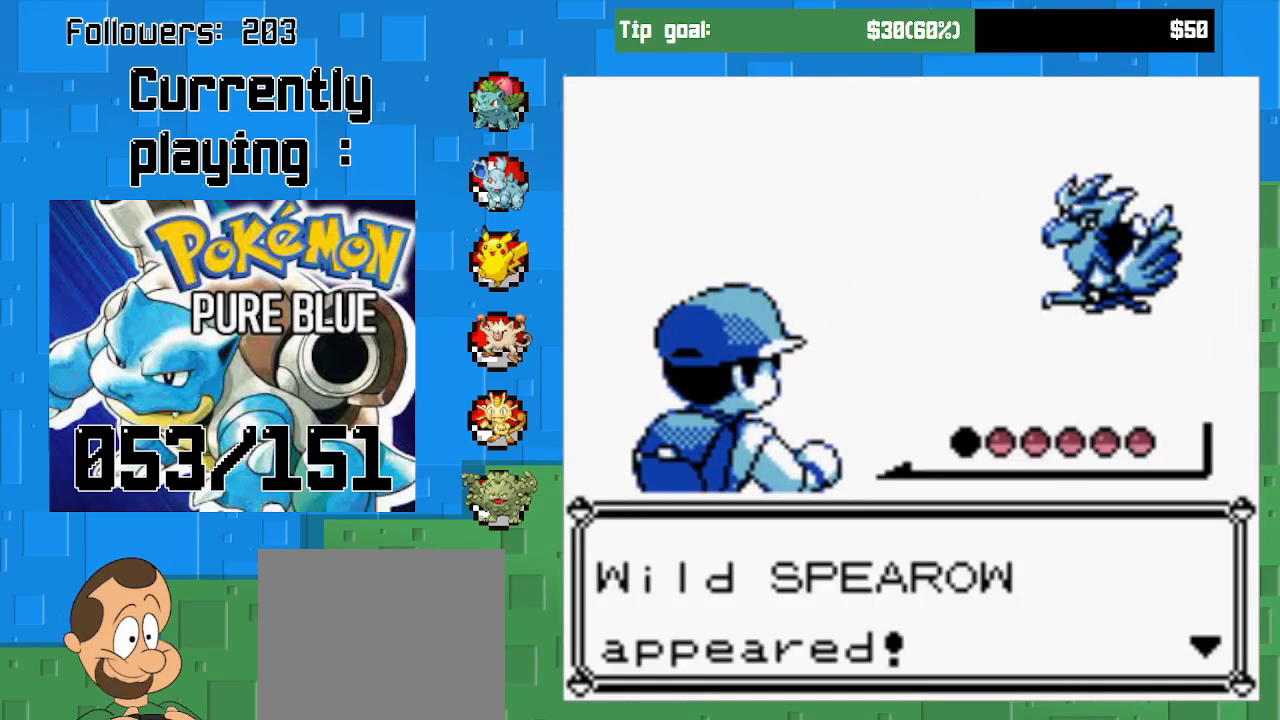
{"buttons": [], "left_stick": "center", "right_stick": "center", "events": [[67, "CIRCLE", "down"], [267, "CIRCLE", "up"]]}
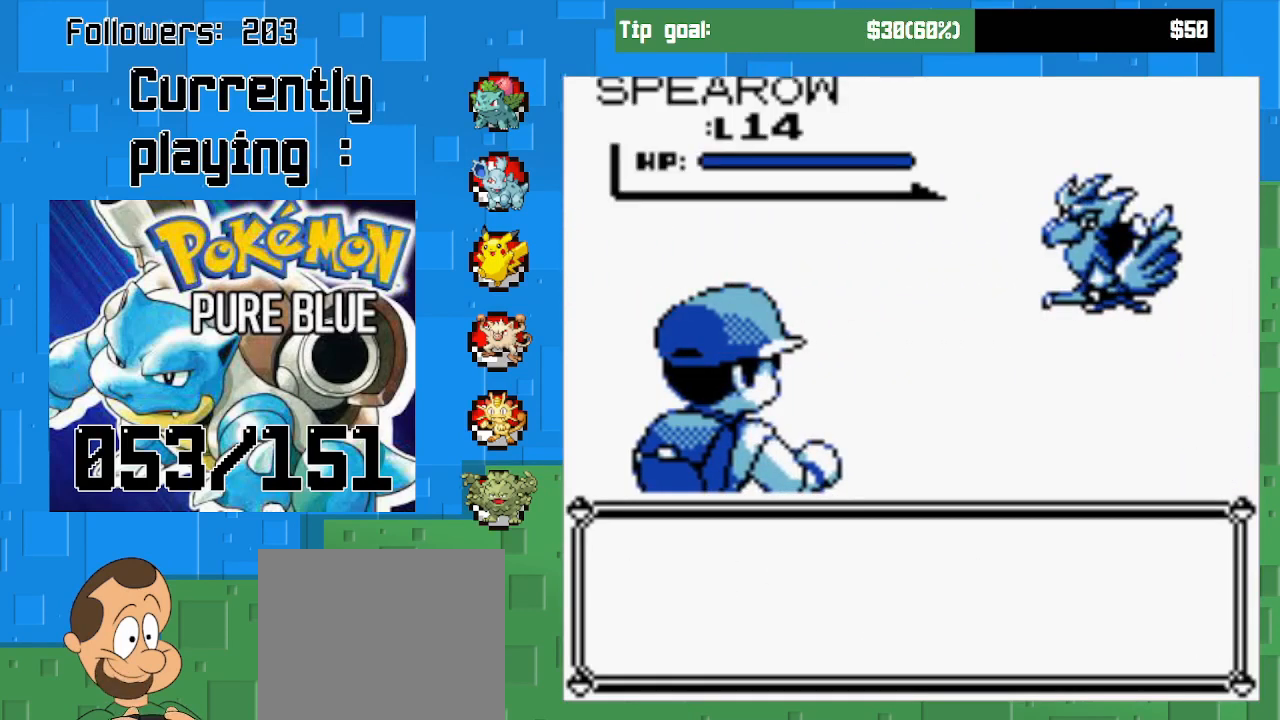
{"buttons": [], "left_stick": "center", "right_stick": "center", "events": []}
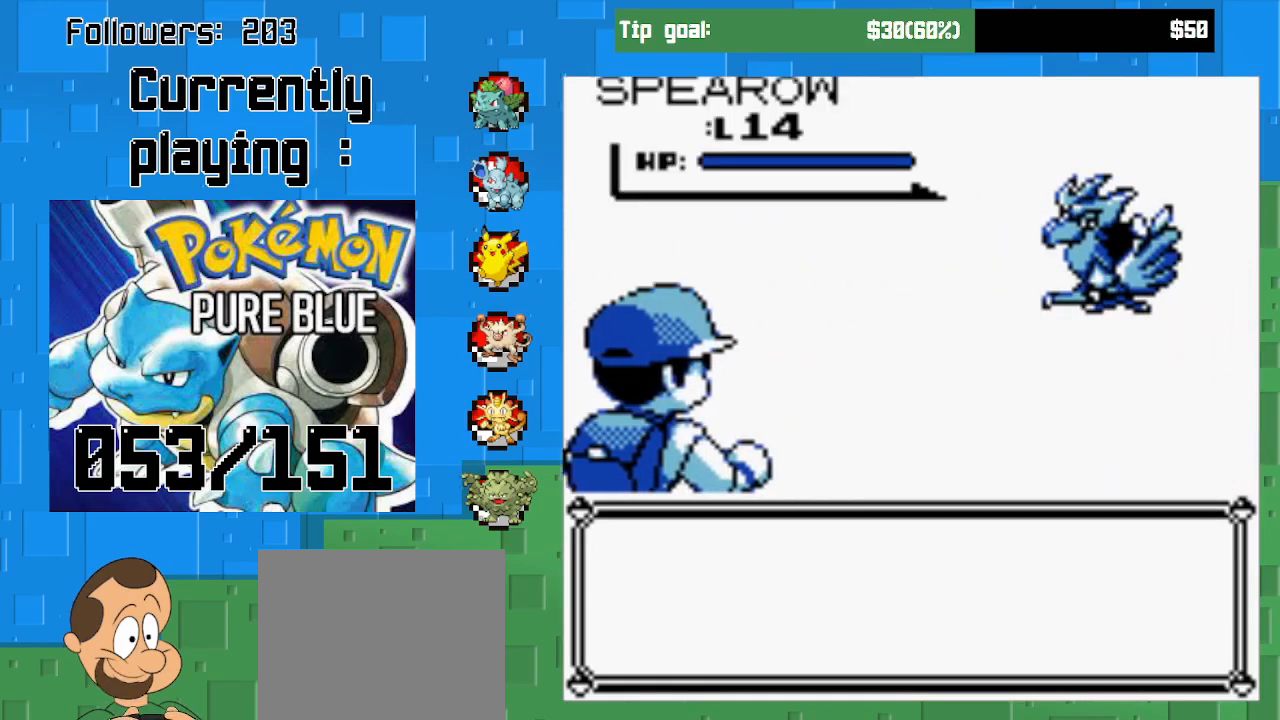
{"buttons": ["CIRCLE"], "left_stick": "center", "right_stick": "center", "events": [[467, "CIRCLE", "down"]]}